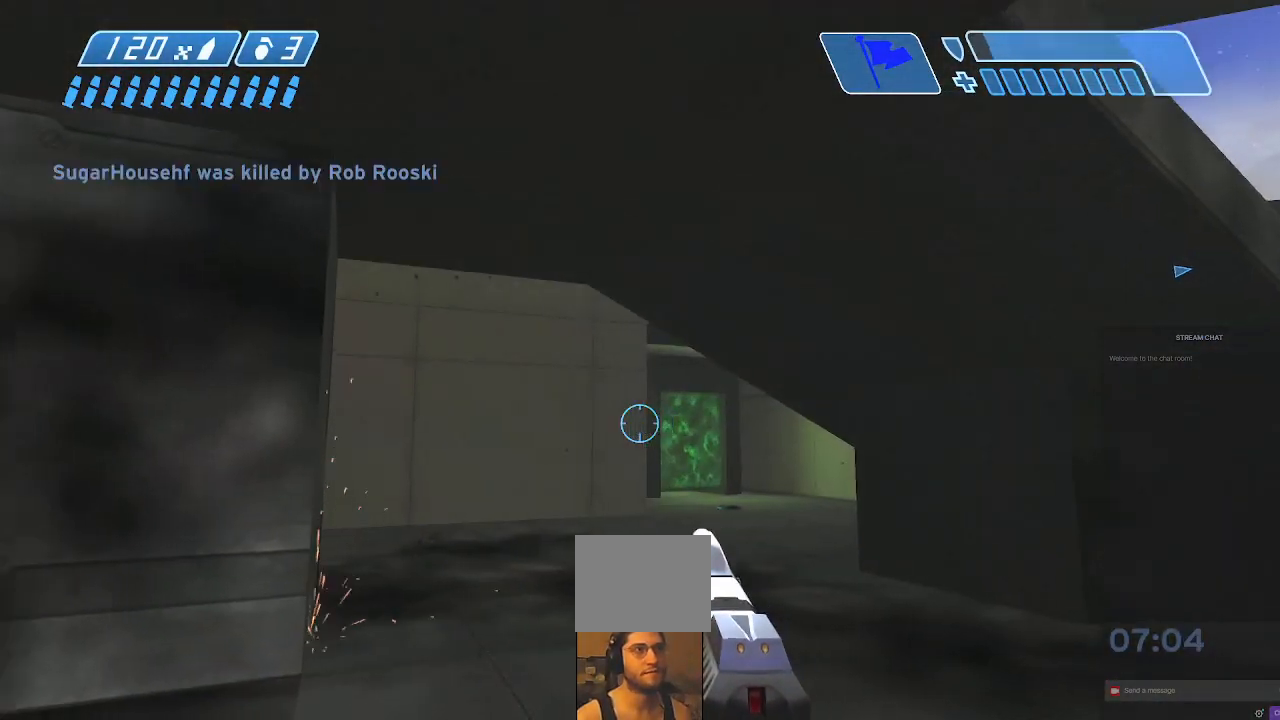
Gameplay with a controller (Xbox layout); each line is a JSON object with the inputs held at the frame after it (dt_ms = milliseconds from this image to that frame). "events" lists button and stick changes between this image and that frame as [ms after this image, input, new state], when the widget could be followed in between. Not read: L3 R3.
{"dt_ms": 500, "buttons": [], "left_stick": "center", "right_stick": "center"}
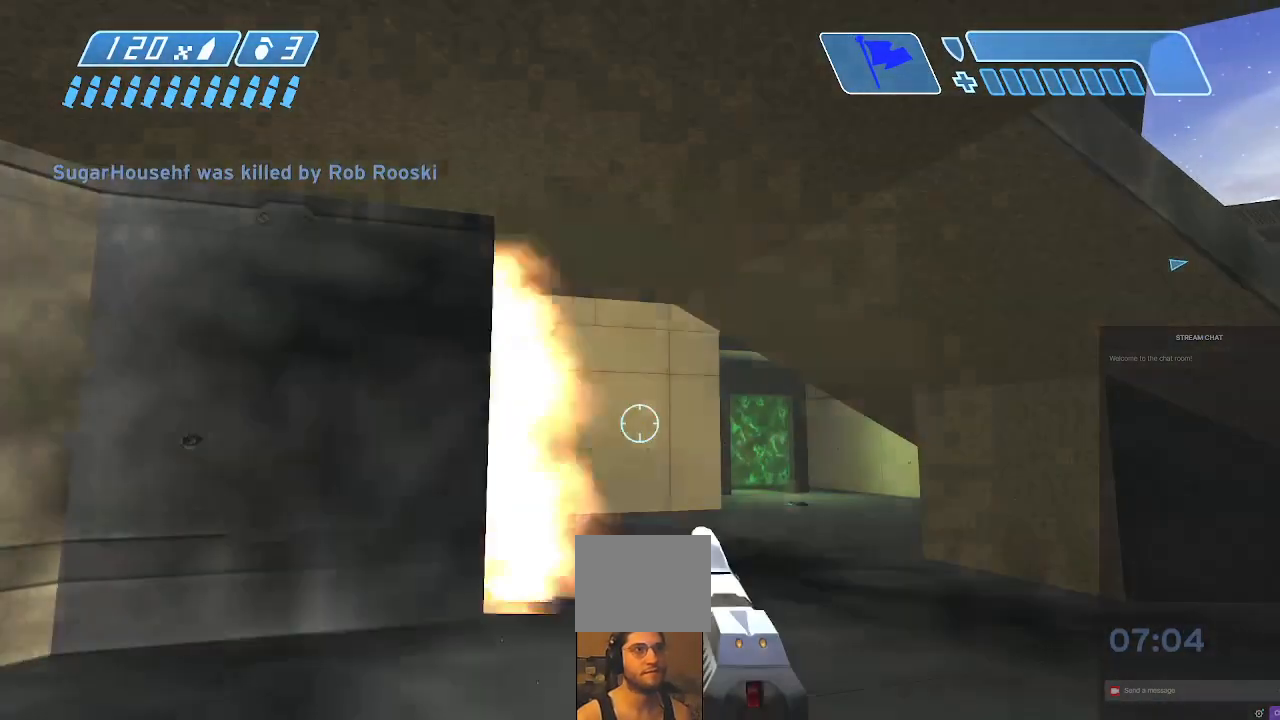
{"dt_ms": 500, "buttons": [], "left_stick": "left", "right_stick": "right", "events": [[200, "left_stick", "up"], [267, "right_stick", "right"], [500, "left_stick", "left"]]}
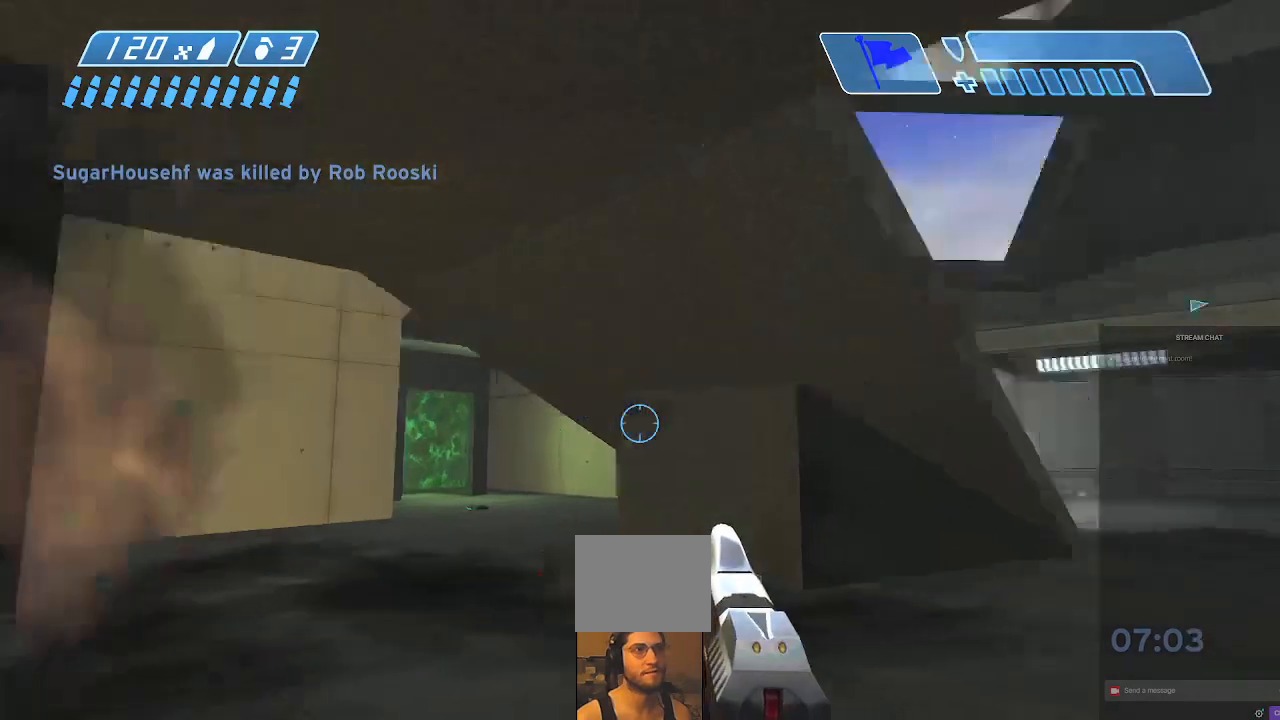
{"dt_ms": 500, "buttons": [], "left_stick": "down-left", "right_stick": "right", "events": [[100, "left_stick", "down-left"], [133, "right_stick", "center"], [300, "right_stick", "right"]]}
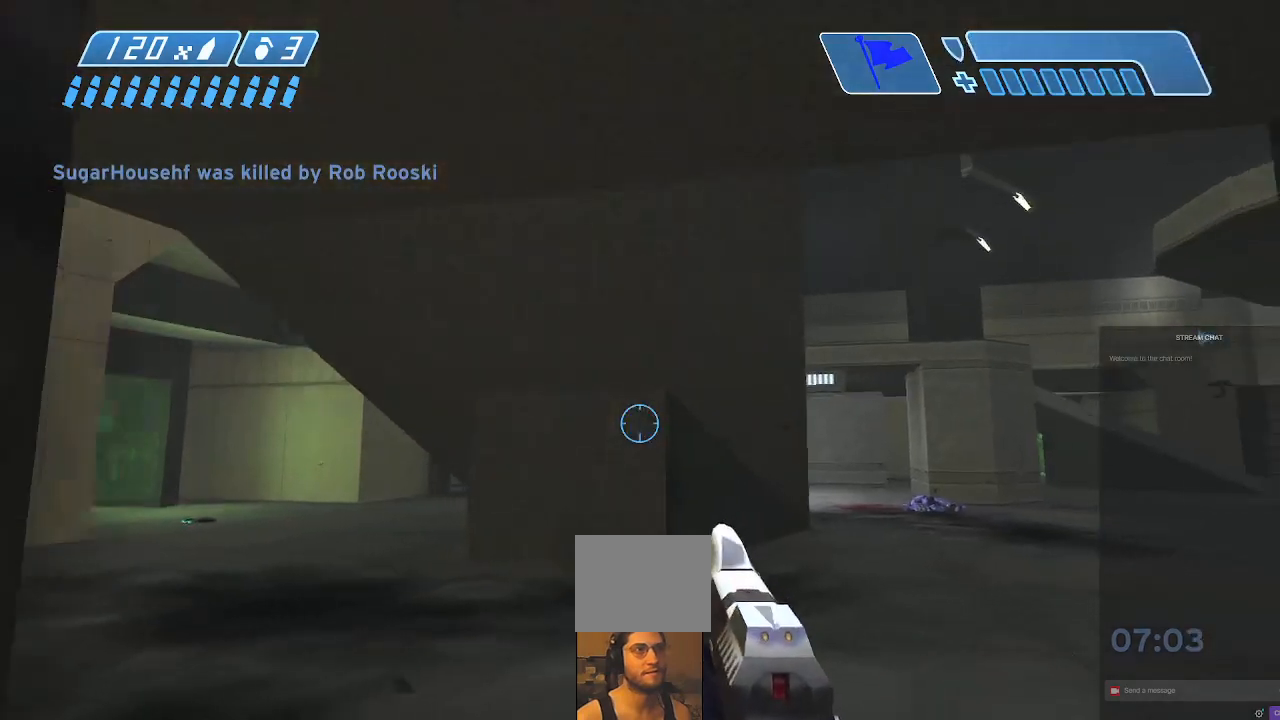
{"dt_ms": 500, "buttons": [], "left_stick": "center", "right_stick": "right", "events": [[300, "left_stick", "center"]]}
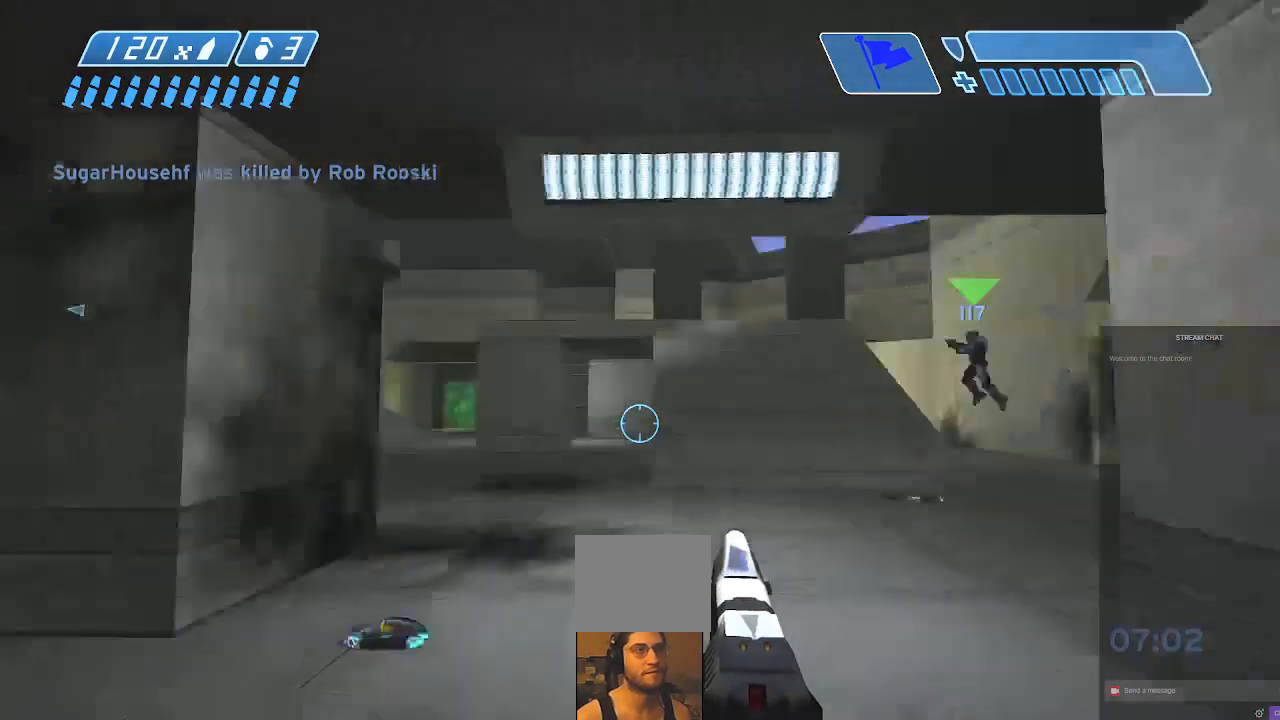
{"dt_ms": 500, "buttons": [], "left_stick": "center", "right_stick": "left", "events": [[67, "right_stick", "center"], [433, "right_stick", "left"]]}
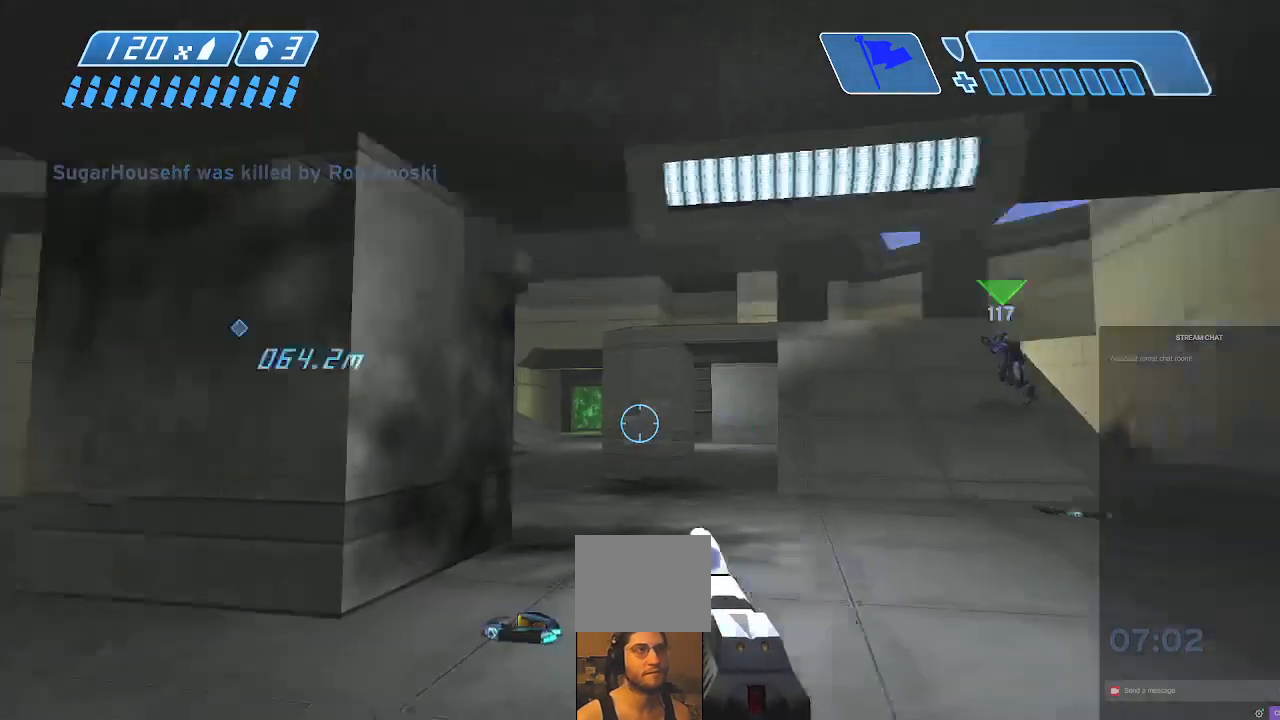
{"dt_ms": 500, "buttons": [], "left_stick": "center", "right_stick": "center", "events": [[267, "right_stick", "center"]]}
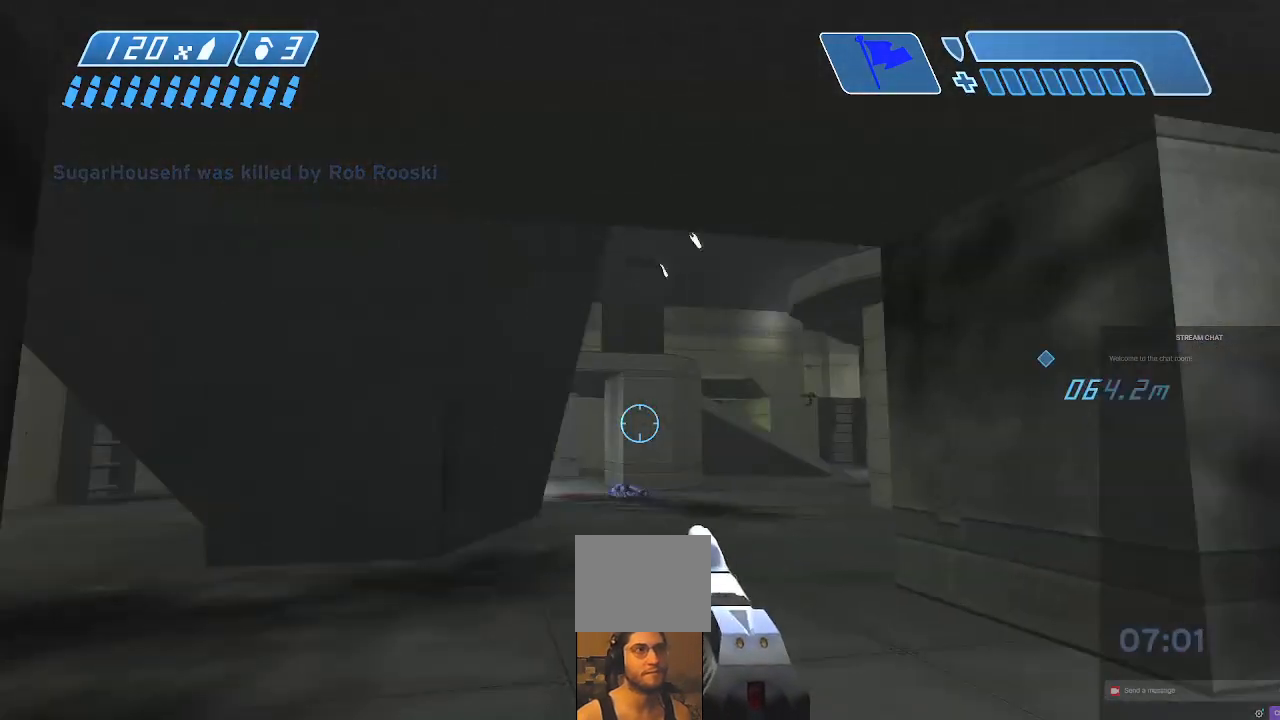
{"dt_ms": 500, "buttons": [], "left_stick": "down-left", "right_stick": "right", "events": [[100, "left_stick", "up"], [367, "right_stick", "right"], [400, "left_stick", "left"], [467, "left_stick", "down-left"]]}
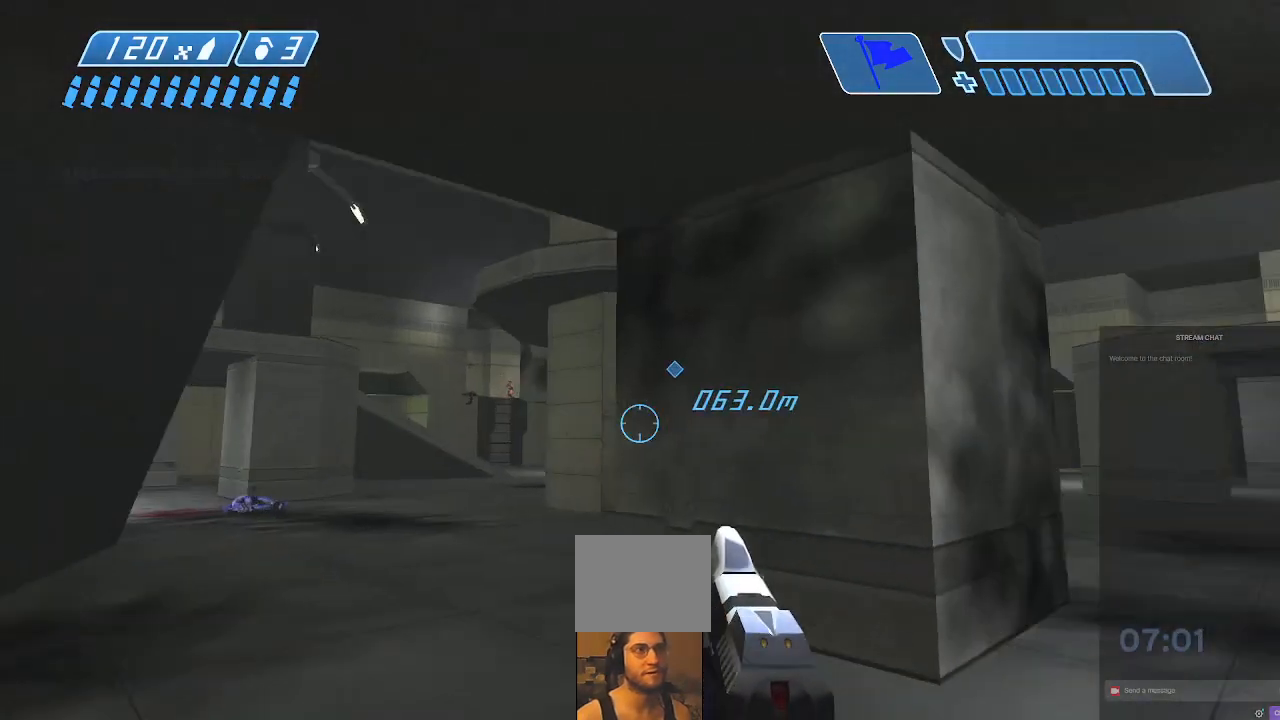
{"dt_ms": 500, "buttons": [], "left_stick": "up", "right_stick": "center", "events": [[33, "right_stick", "center"], [100, "left_stick", "up"], [100, "right_stick", "up-left"], [200, "right_stick", "center"], [233, "left_stick", "up-left"], [367, "right_stick", "left"], [400, "left_stick", "up"], [500, "right_stick", "center"]]}
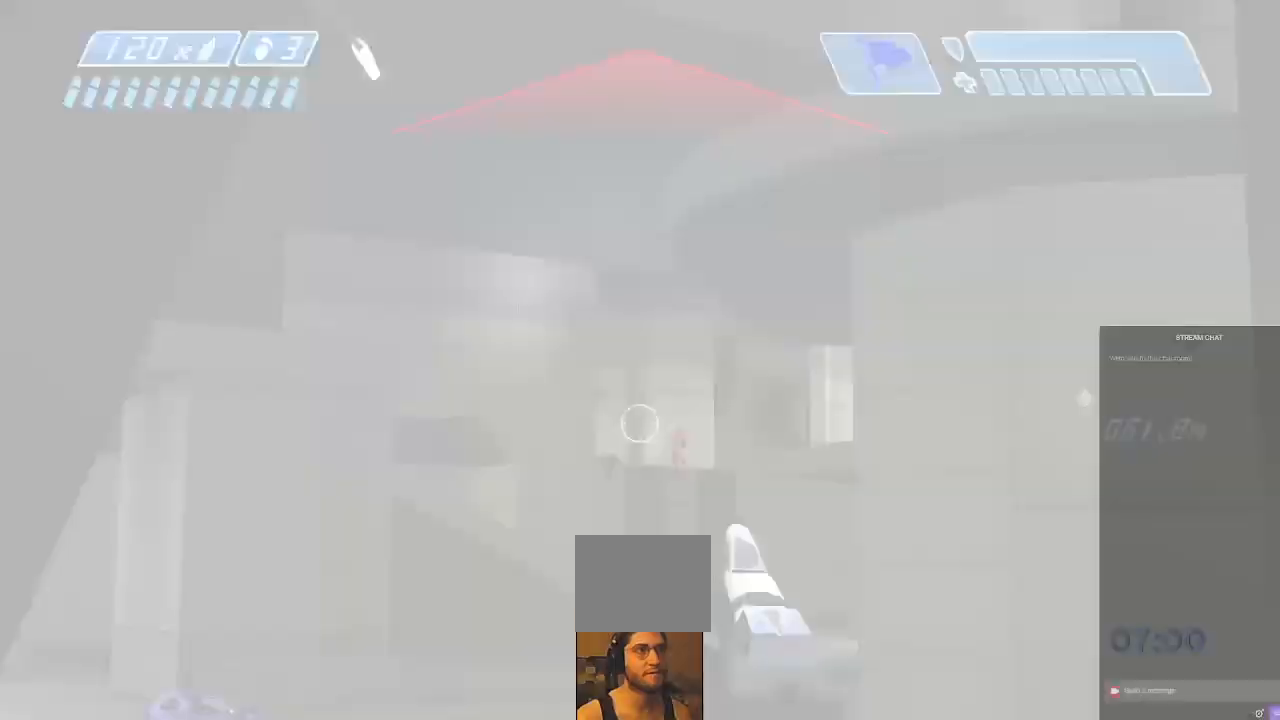
{"dt_ms": 500, "buttons": [], "left_stick": "left", "right_stick": "up-left", "events": [[100, "right_stick", "down-right"], [200, "R2", "down"], [300, "left_stick", "left"], [300, "right_stick", "center"], [400, "left_stick", "down-left"], [467, "R2", "up"], [467, "right_stick", "up-left"], [500, "left_stick", "left"]]}
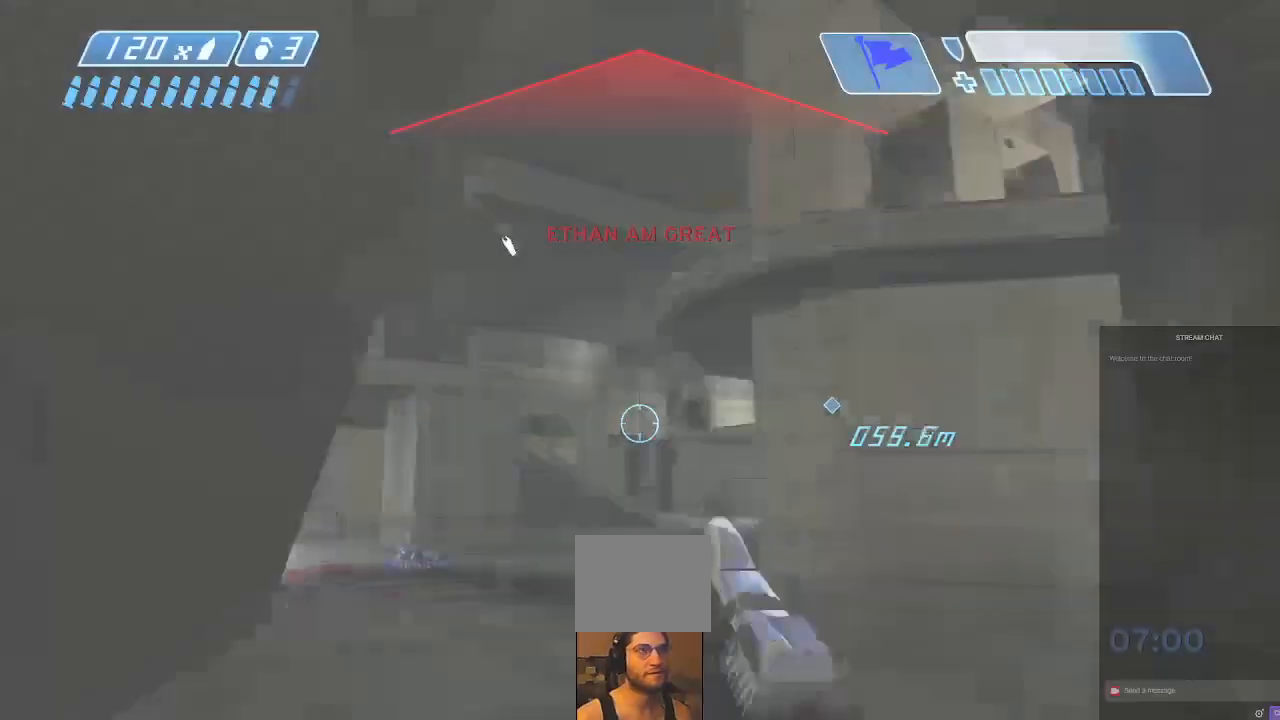
{"dt_ms": 500, "buttons": ["R2"], "left_stick": "down-left", "right_stick": "center", "events": [[33, "R2", "down"], [33, "right_stick", "center"], [167, "left_stick", "down-left"], [233, "right_stick", "right"], [267, "R2", "up"], [300, "right_stick", "center"], [367, "R2", "down"]]}
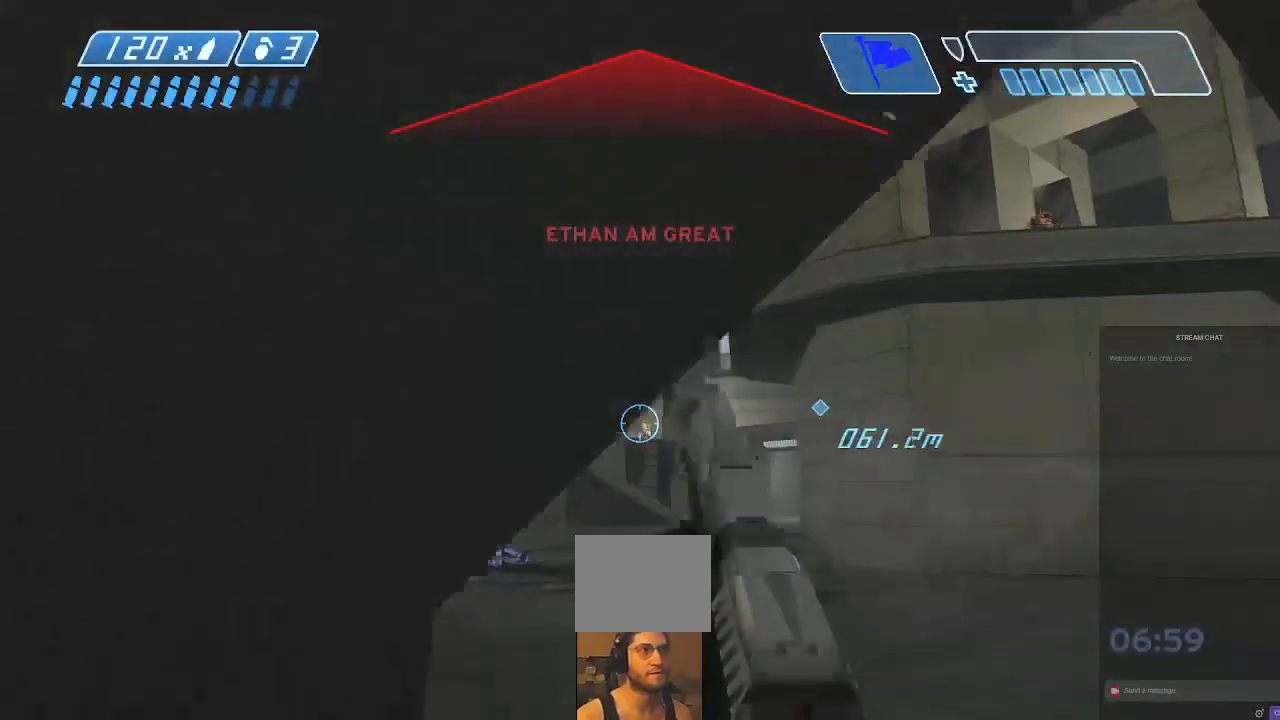
{"dt_ms": 500, "buttons": ["X"], "left_stick": "center", "right_stick": "center", "events": [[67, "R2", "up"], [100, "left_stick", "left"], [167, "right_stick", "right"], [233, "right_stick", "center"], [267, "X", "down"], [333, "left_stick", "up-left"], [367, "X", "up"], [400, "X", "down"], [467, "left_stick", "center"]]}
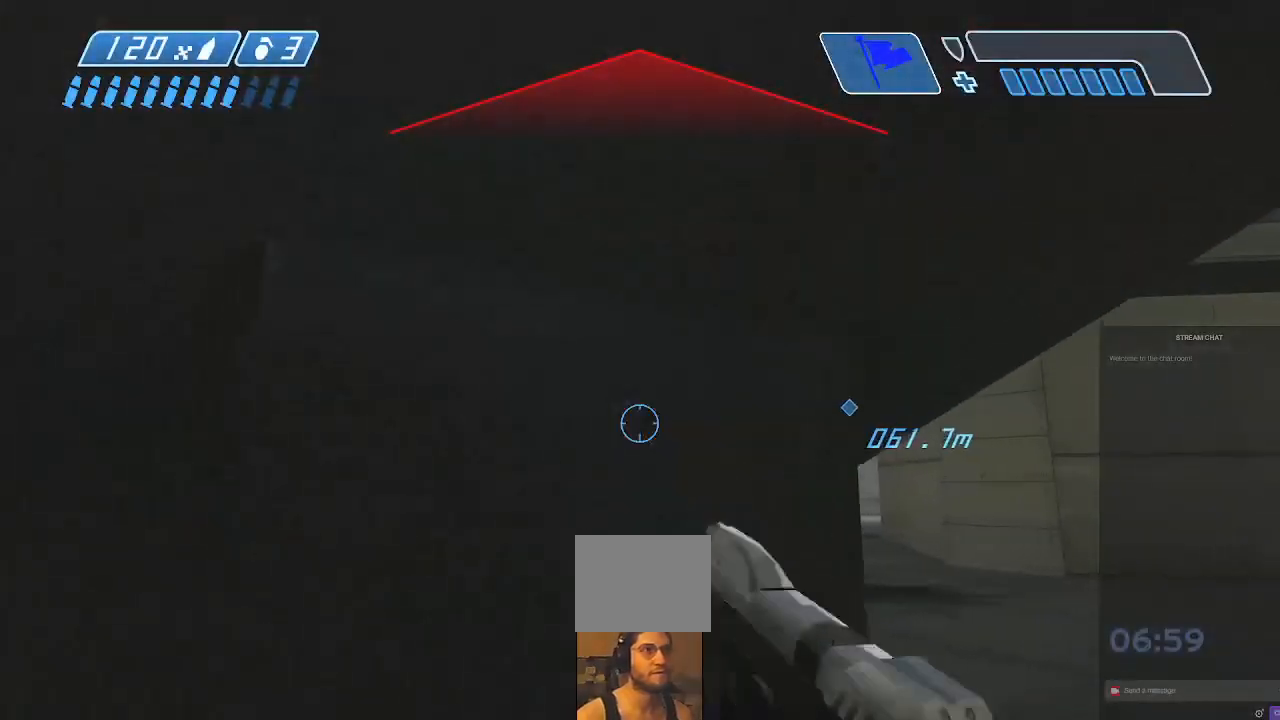
{"dt_ms": 500, "buttons": [], "left_stick": "center", "right_stick": "left", "events": [[67, "X", "up"], [67, "Y", "down"], [200, "Y", "up"], [333, "right_stick", "left"]]}
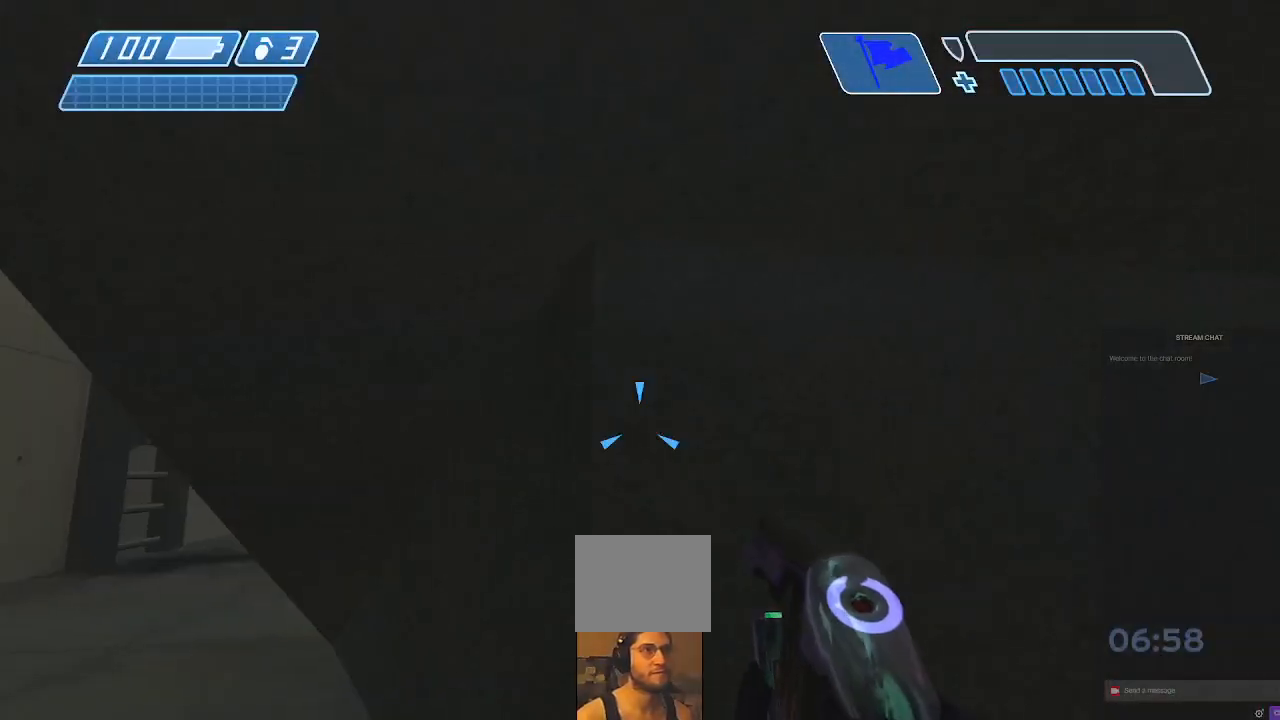
{"dt_ms": 500, "buttons": [], "left_stick": "center", "right_stick": "left", "events": [[33, "right_stick", "center"], [133, "left_stick", "up"], [167, "right_stick", "left"], [467, "left_stick", "center"]]}
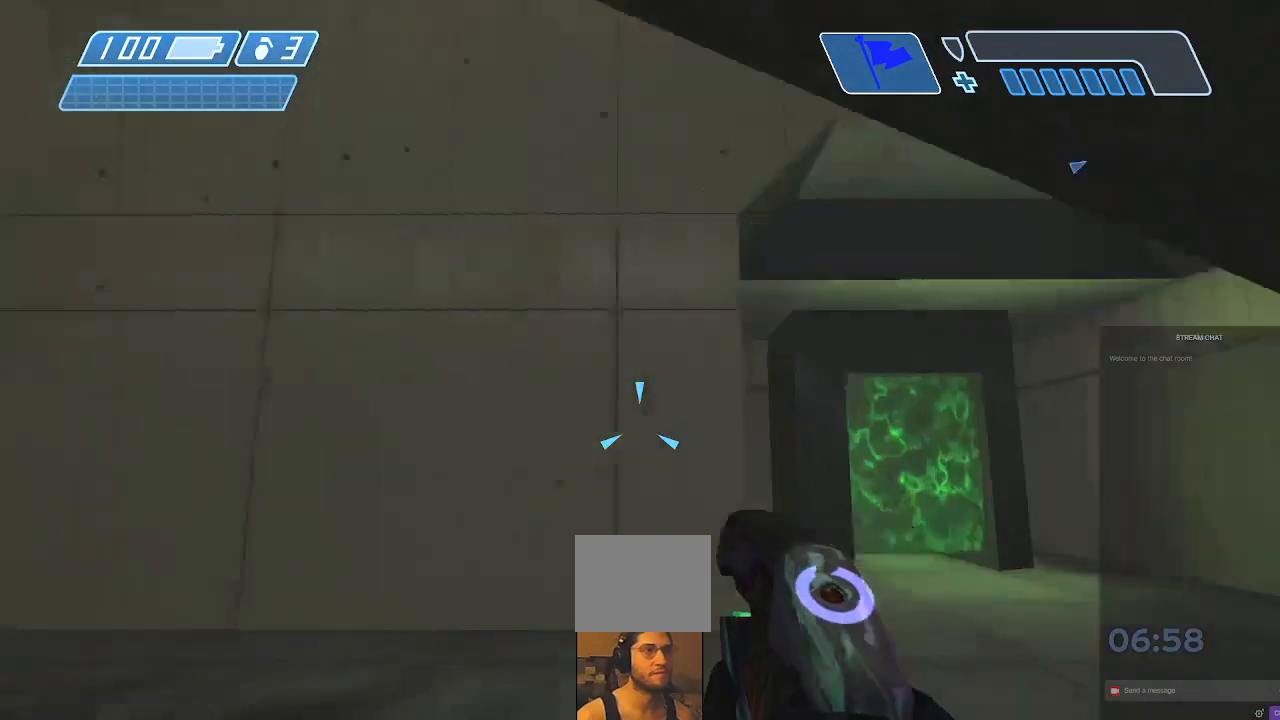
{"dt_ms": 500, "buttons": [], "left_stick": "center", "right_stick": "right", "events": [[233, "right_stick", "center"], [367, "right_stick", "right"]]}
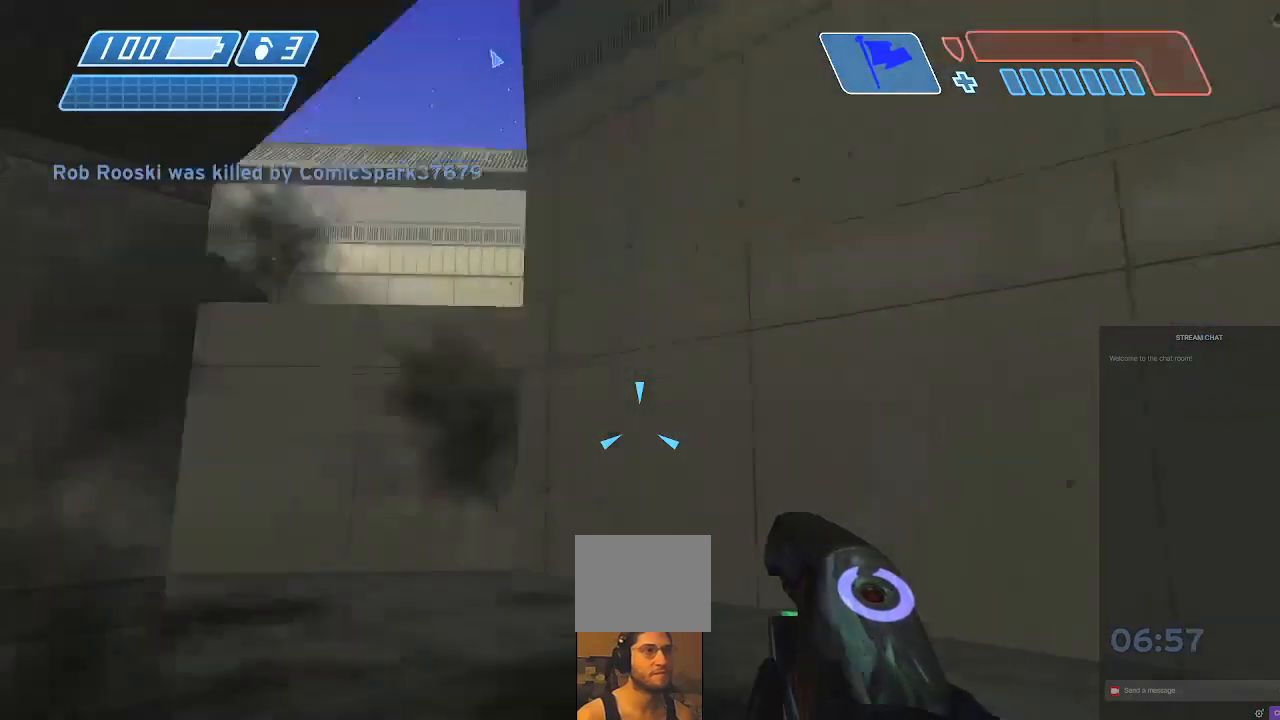
{"dt_ms": 500, "buttons": ["R2"], "left_stick": "left", "right_stick": "center", "events": [[233, "left_stick", "left"], [267, "R2", "down"], [467, "right_stick", "center"]]}
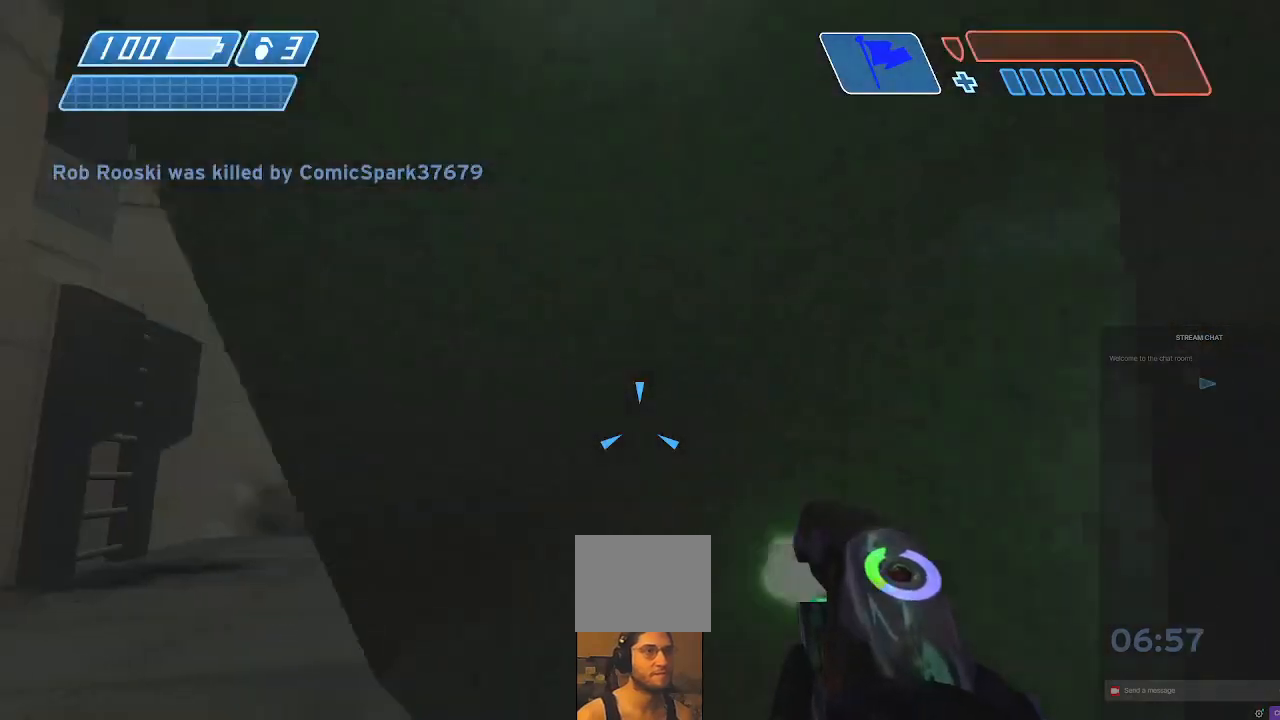
{"dt_ms": 1000, "buttons": ["R2"], "left_stick": "center", "right_stick": "right"}
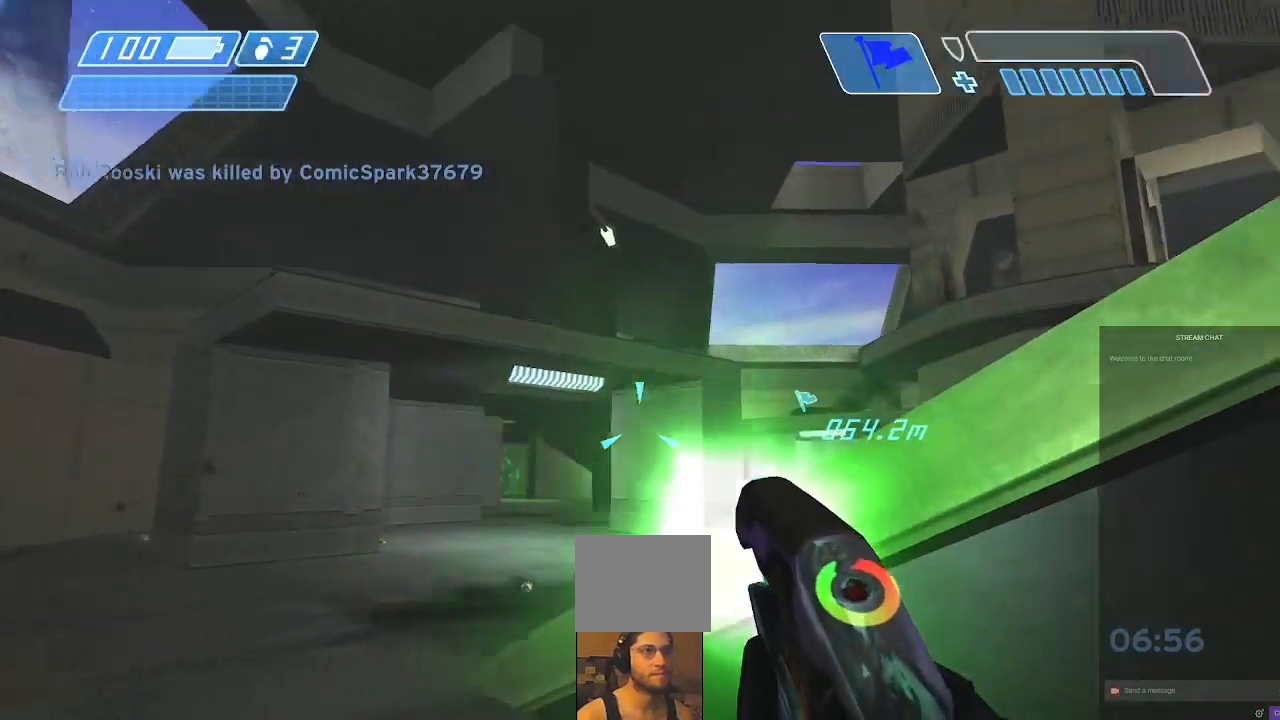
{"dt_ms": 500, "buttons": ["R2"], "left_stick": "left", "right_stick": "up", "events": [[167, "right_stick", "center"], [233, "DPAD_UP", "down"], [233, "right_stick", "right"], [333, "DPAD_UP", "up"], [333, "left_stick", "up"], [433, "right_stick", "up"], [467, "left_stick", "left"]]}
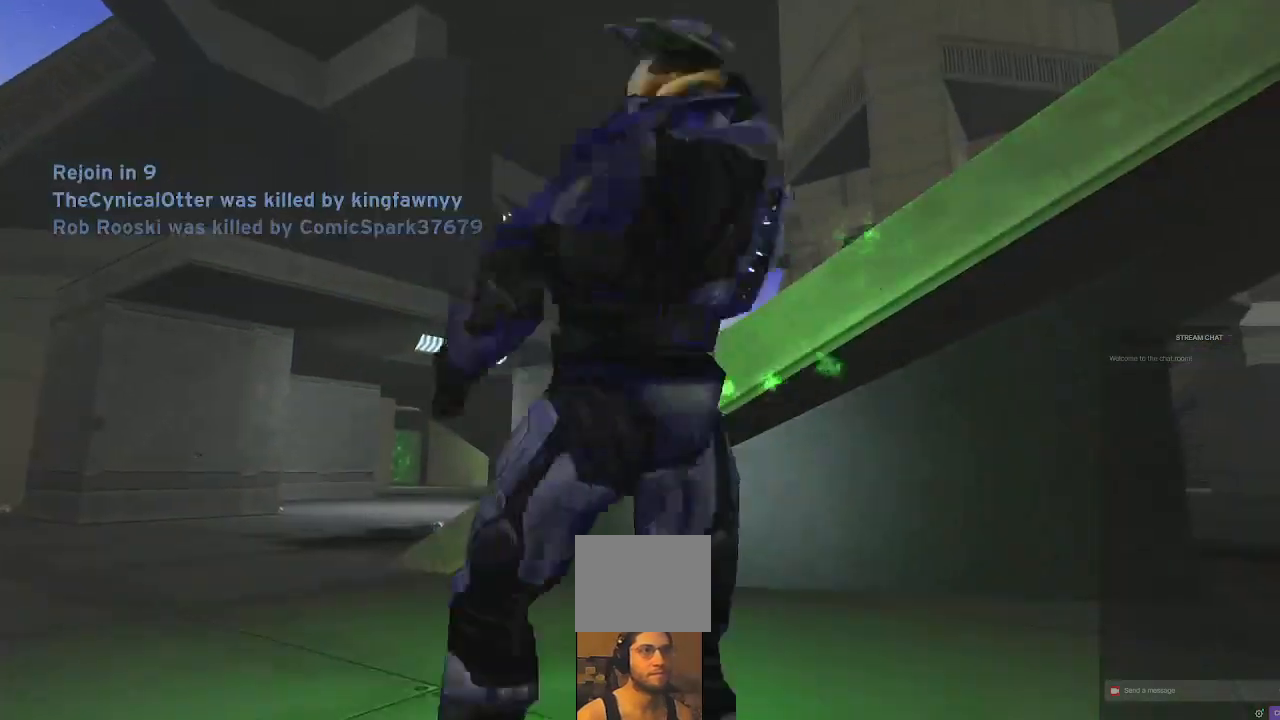
{"dt_ms": 500, "buttons": [], "left_stick": "center", "right_stick": "center", "events": [[100, "left_stick", "center"], [133, "right_stick", "center"], [167, "R2", "up"], [233, "left_stick", "up-right"], [400, "left_stick", "center"]]}
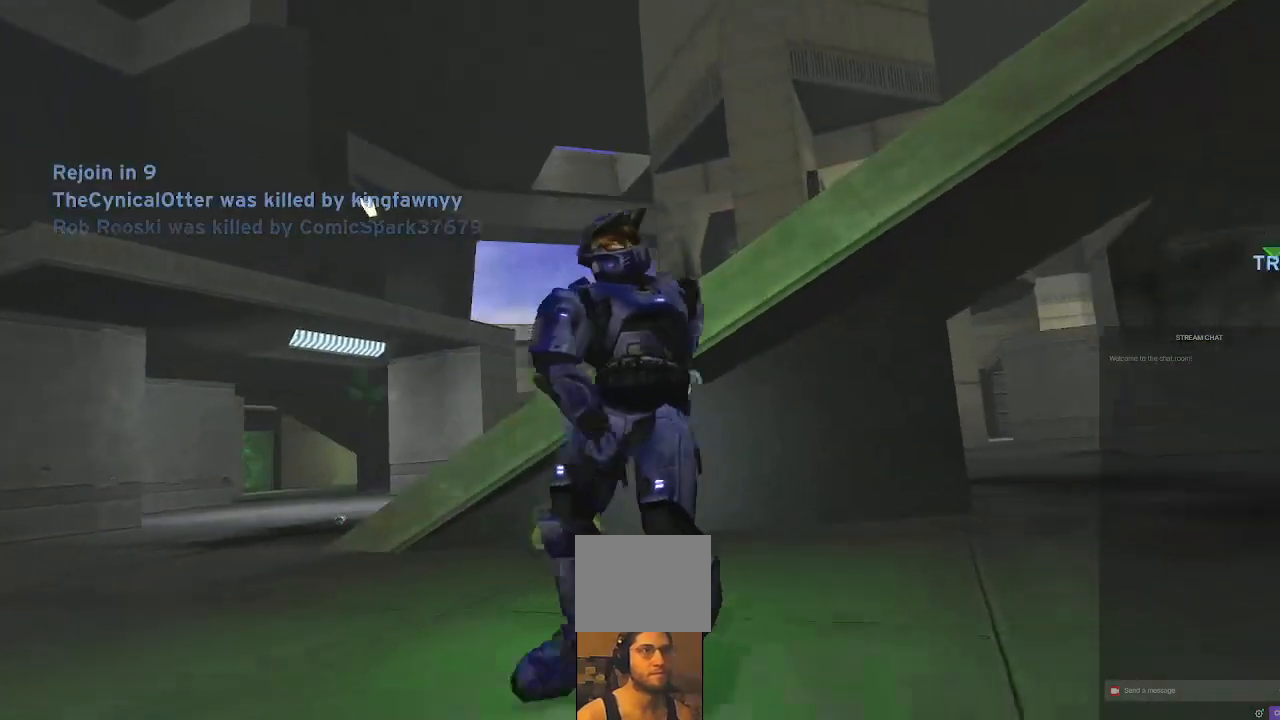
{"dt_ms": 500, "buttons": [], "left_stick": "center", "right_stick": "right", "events": [[467, "right_stick", "right"]]}
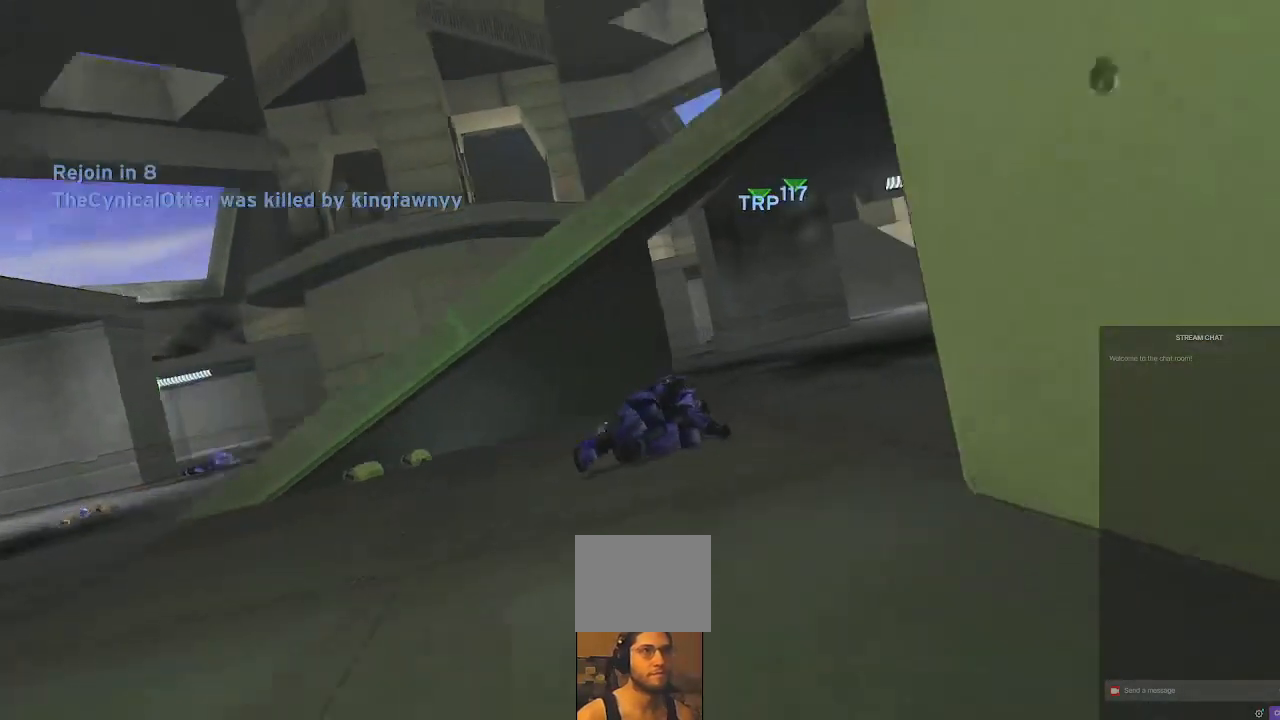
{"dt_ms": 500, "buttons": [], "left_stick": "center", "right_stick": "up-right", "events": [[433, "right_stick", "up-right"]]}
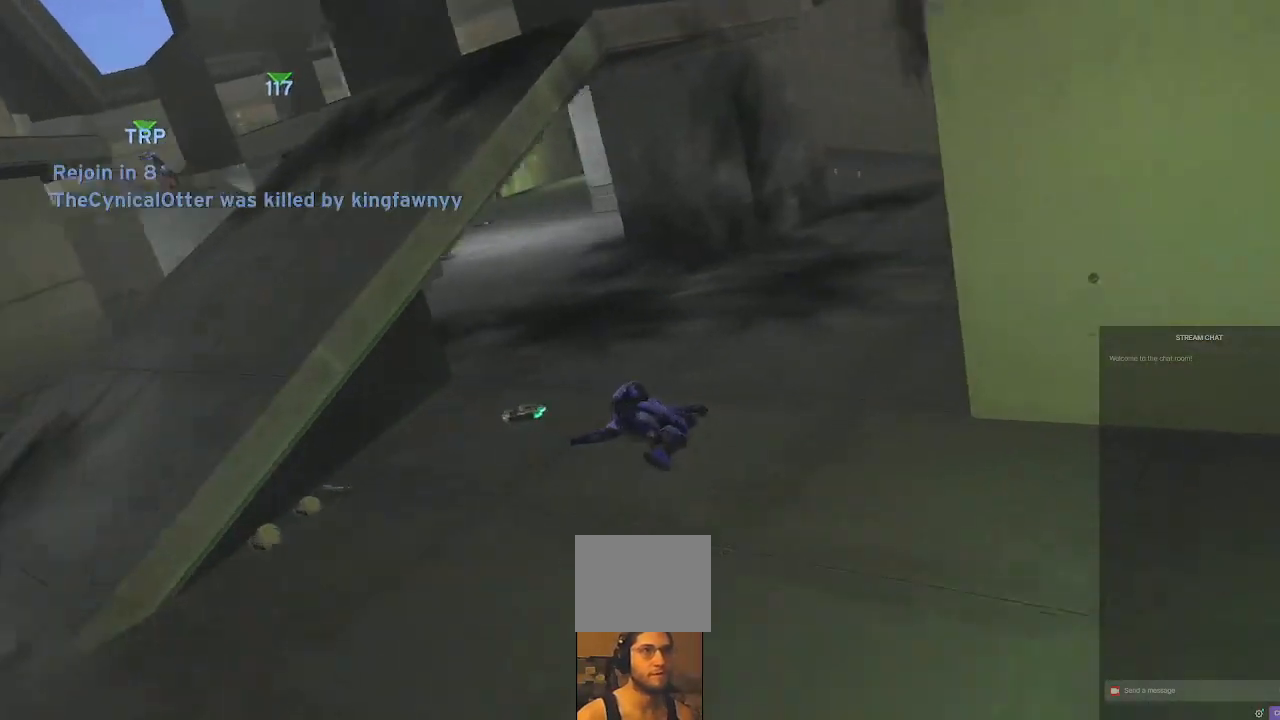
{"dt_ms": 500, "buttons": [], "left_stick": "center", "right_stick": "center", "events": [[200, "right_stick", "center"]]}